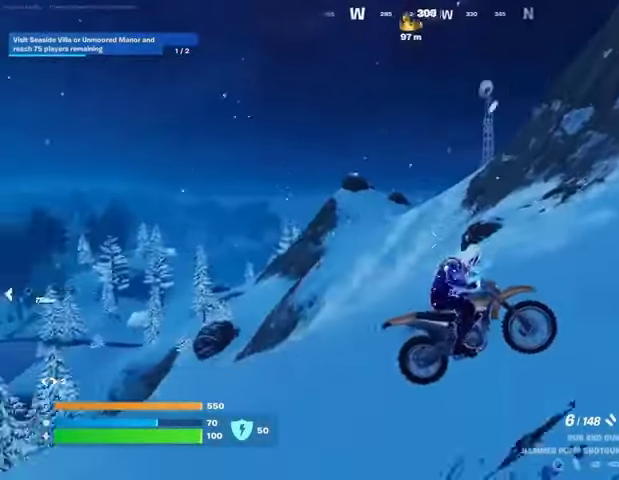
Gameplay with a controller (PlayStation layout); each line is a JSON object with the inputs held at the frame after it. "events" lists button and stick changes between this image and that frame as [ms after this image, input, new state], when the widget could be followed in between.
{"buttons": [], "left_stick": "up-right", "right_stick": "center", "events": []}
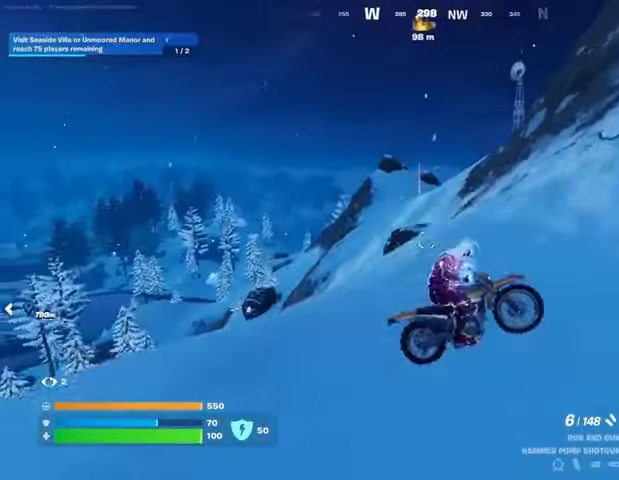
{"buttons": [], "left_stick": "up-right", "right_stick": "center", "events": [[167, "right_stick", "up-right"], [300, "right_stick", "center"]]}
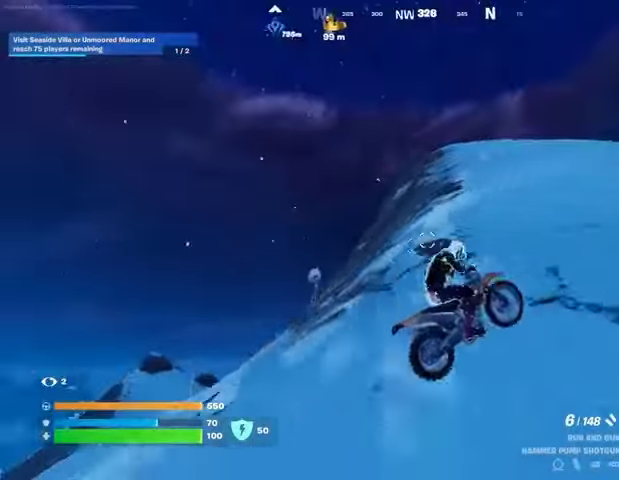
{"buttons": [], "left_stick": "up-right", "right_stick": "center", "events": [[100, "right_stick", "down-left"], [433, "right_stick", "center"]]}
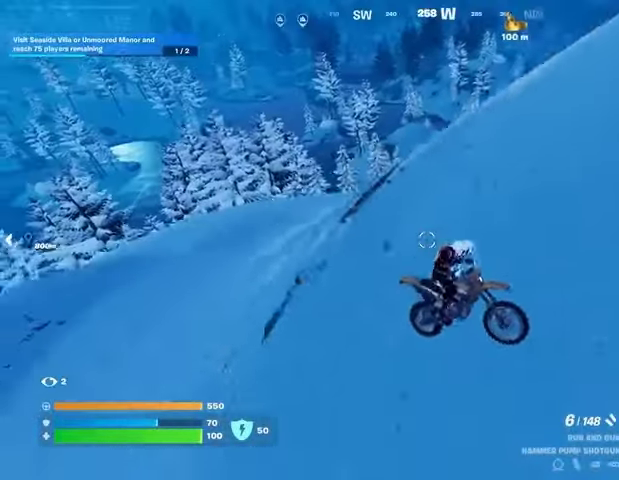
{"buttons": [], "left_stick": "up-right", "right_stick": "center", "events": []}
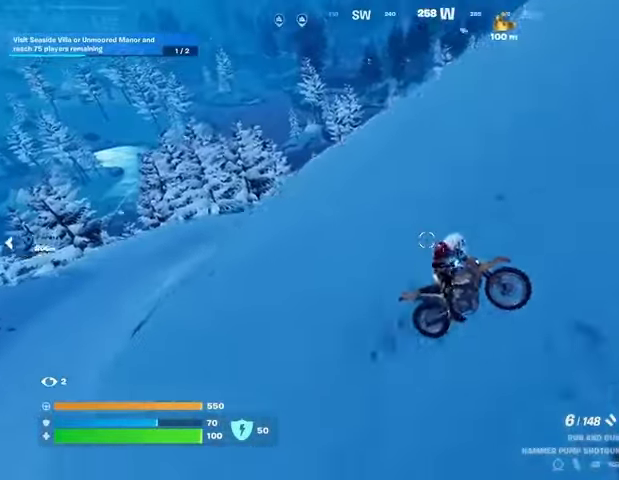
{"buttons": [], "left_stick": "up", "right_stick": "center", "events": [[33, "right_stick", "up-right"], [100, "left_stick", "up"], [167, "right_stick", "right"], [400, "right_stick", "center"]]}
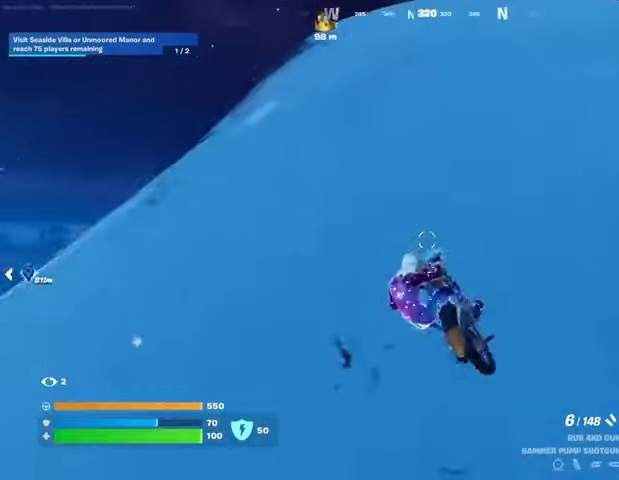
{"buttons": [], "left_stick": "up", "right_stick": "center", "events": []}
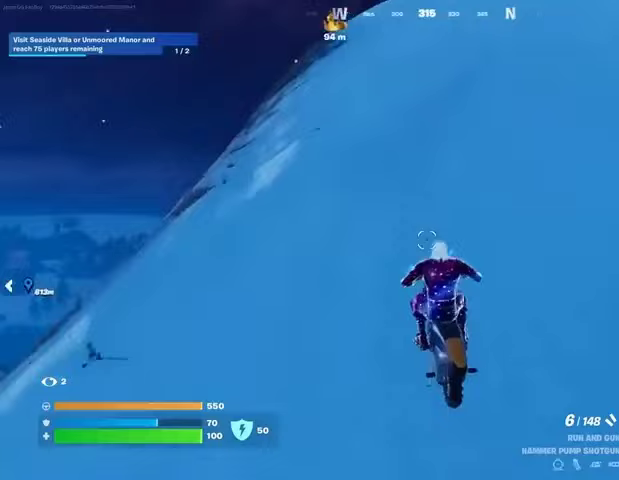
{"buttons": [], "left_stick": "up-right", "right_stick": "down-left", "events": [[200, "right_stick", "down-left"], [367, "left_stick", "up-right"]]}
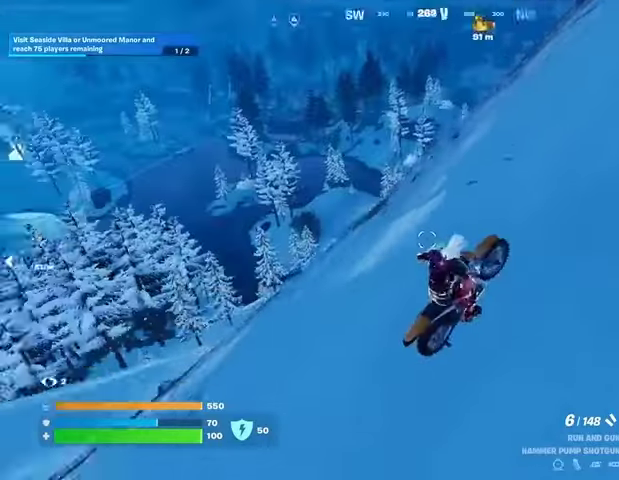
{"buttons": [], "left_stick": "up-right", "right_stick": "center", "events": [[133, "right_stick", "center"]]}
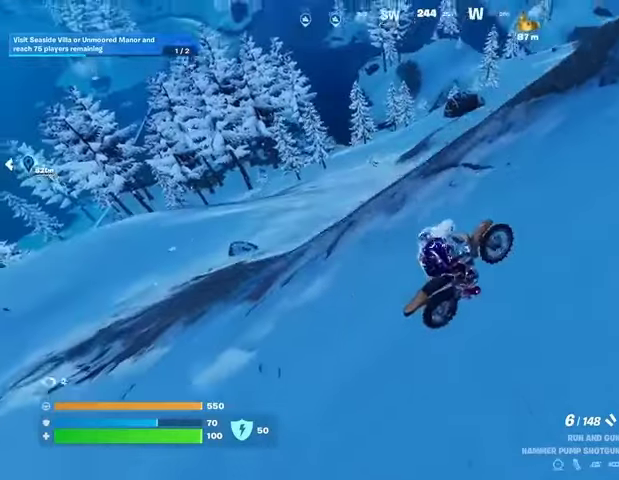
{"buttons": ["CROSS"], "left_stick": "up", "right_stick": "center", "events": [[433, "CROSS", "down"], [433, "left_stick", "up"]]}
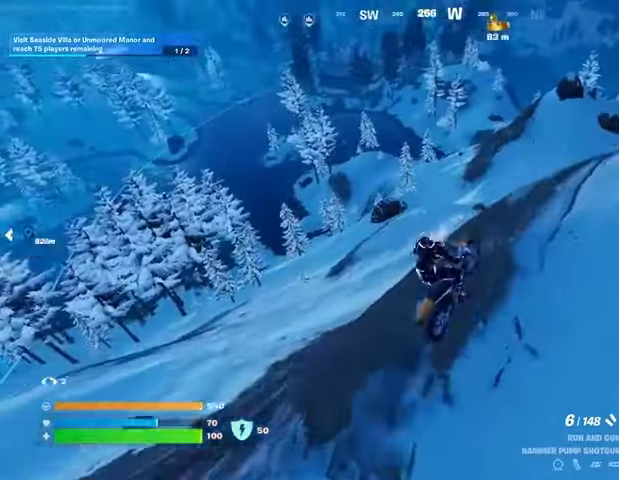
{"buttons": [], "left_stick": "down", "right_stick": "center", "events": [[33, "CROSS", "up"], [67, "left_stick", "down"]]}
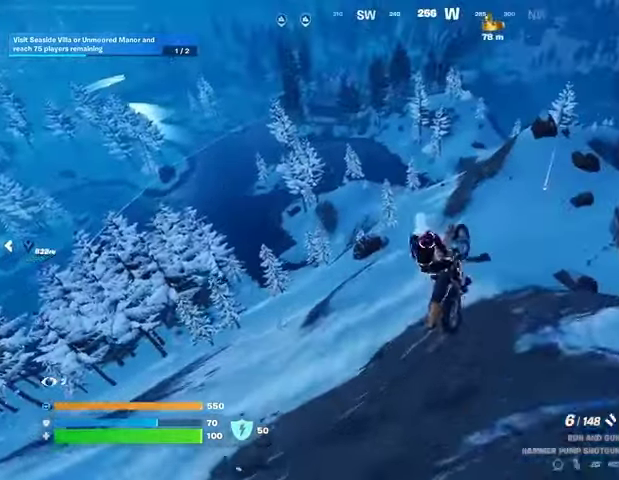
{"buttons": [], "left_stick": "down", "right_stick": "center", "events": [[333, "right_stick", "right"], [467, "right_stick", "center"]]}
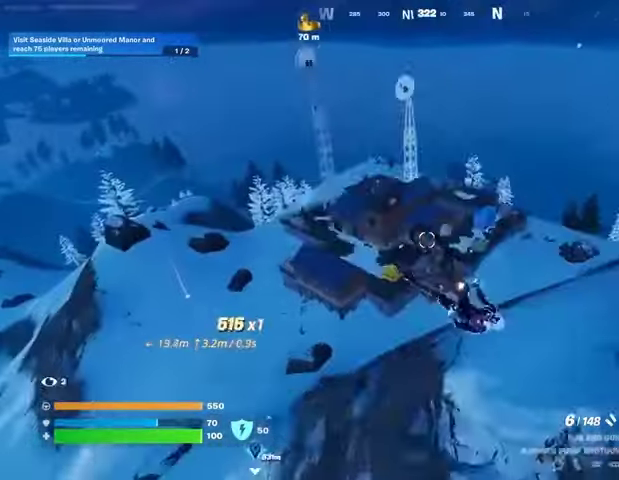
{"buttons": [], "left_stick": "down", "right_stick": "center", "events": []}
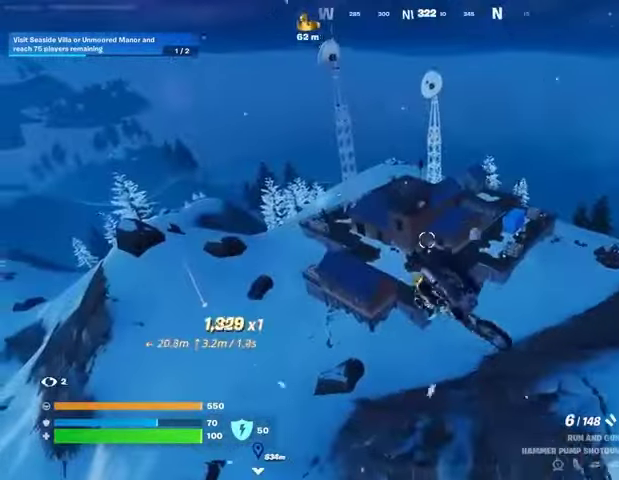
{"buttons": [], "left_stick": "up", "right_stick": "center", "events": [[333, "left_stick", "up"]]}
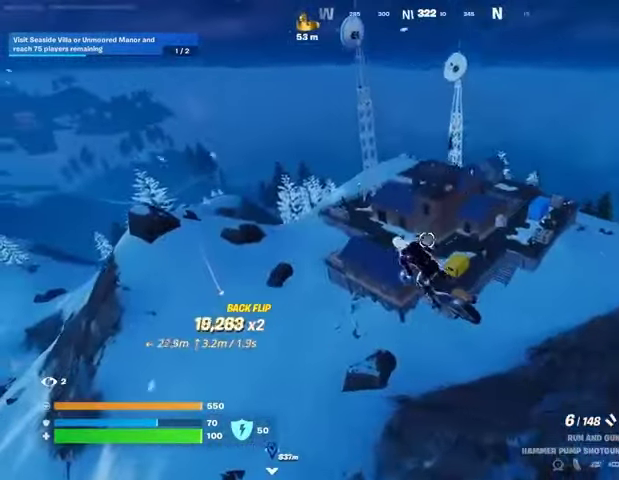
{"buttons": [], "left_stick": "center", "right_stick": "center", "events": [[167, "left_stick", "center"]]}
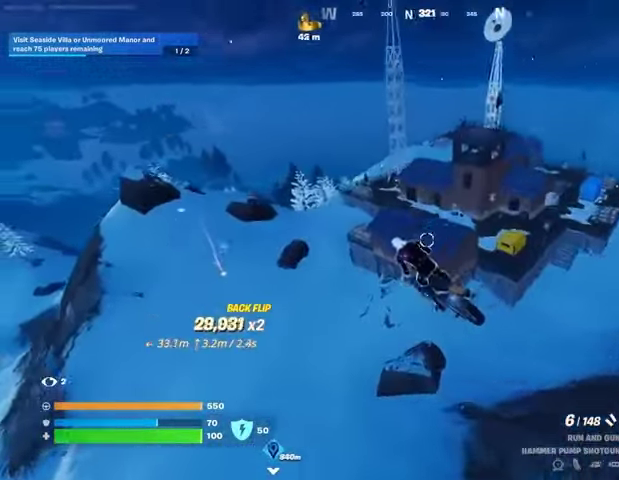
{"buttons": [], "left_stick": "center", "right_stick": "center", "events": []}
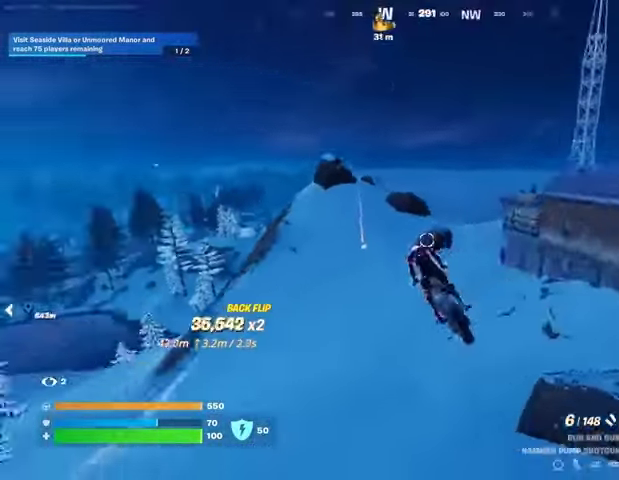
{"buttons": [], "left_stick": "up", "right_stick": "center", "events": [[133, "left_stick", "up"]]}
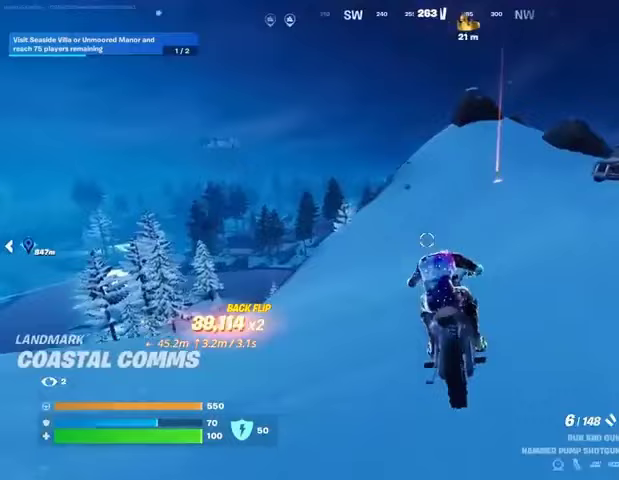
{"buttons": [], "left_stick": "up", "right_stick": "center", "events": [[33, "left_stick", "up-right"], [133, "left_stick", "up"], [233, "right_stick", "up-right"], [300, "right_stick", "center"]]}
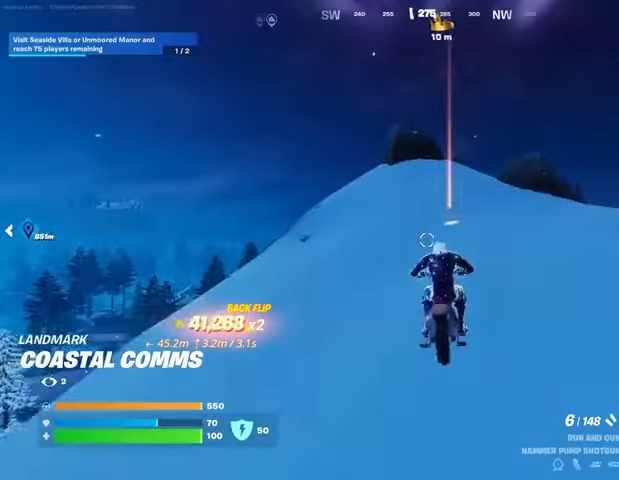
{"buttons": ["SQUARE"], "left_stick": "up-right", "right_stick": "center", "events": [[367, "left_stick", "up-right"], [467, "SQUARE", "down"]]}
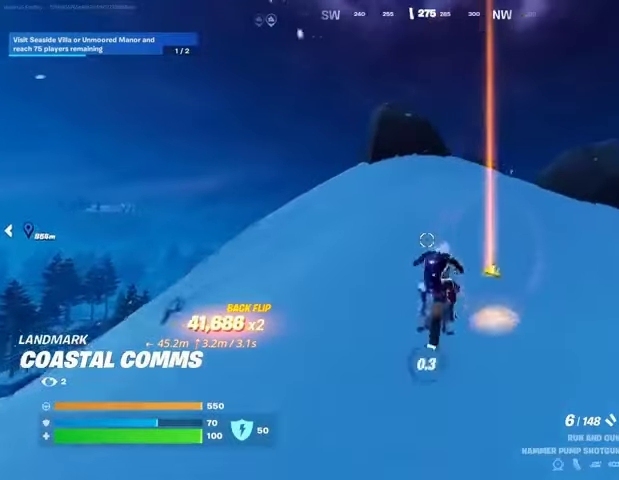
{"buttons": [], "left_stick": "up", "right_stick": "center", "events": [[67, "SQUARE", "up"], [133, "left_stick", "up"], [167, "SQUARE", "down"], [233, "SQUARE", "up"]]}
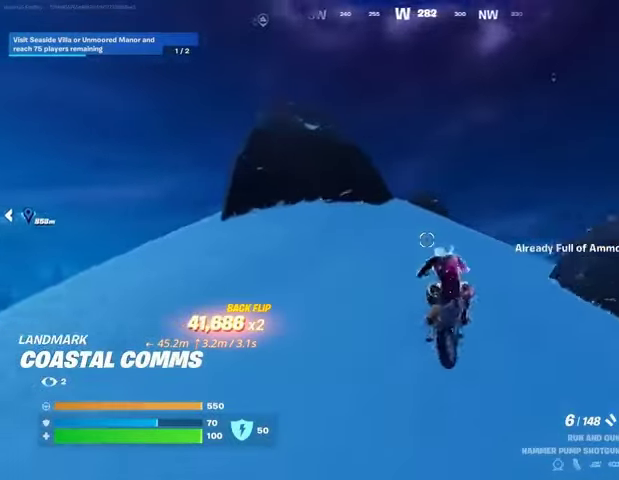
{"buttons": [], "left_stick": "down", "right_stick": "down-left", "events": [[33, "right_stick", "down"], [133, "right_stick", "center"], [367, "CROSS", "down"], [433, "CROSS", "up"], [500, "left_stick", "down"], [500, "right_stick", "down-left"]]}
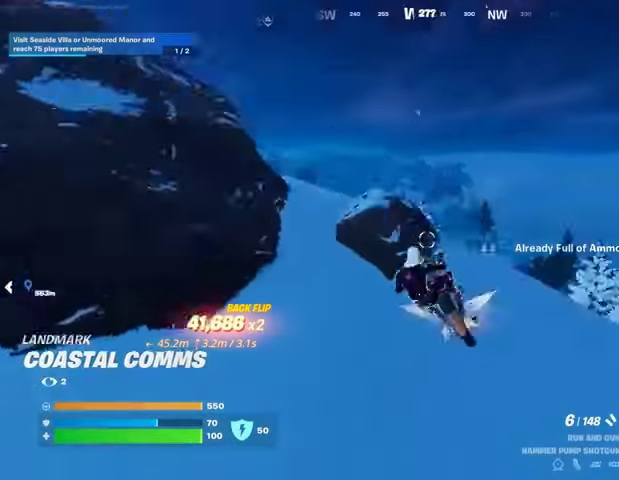
{"buttons": [], "left_stick": "down", "right_stick": "center", "events": [[100, "right_stick", "center"]]}
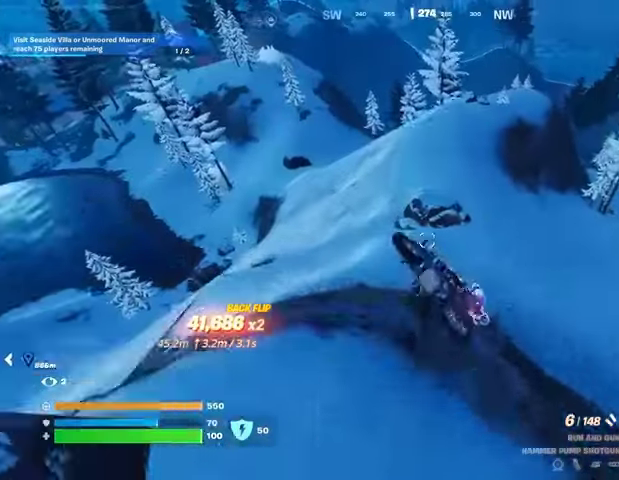
{"buttons": [], "left_stick": "down", "right_stick": "center", "events": []}
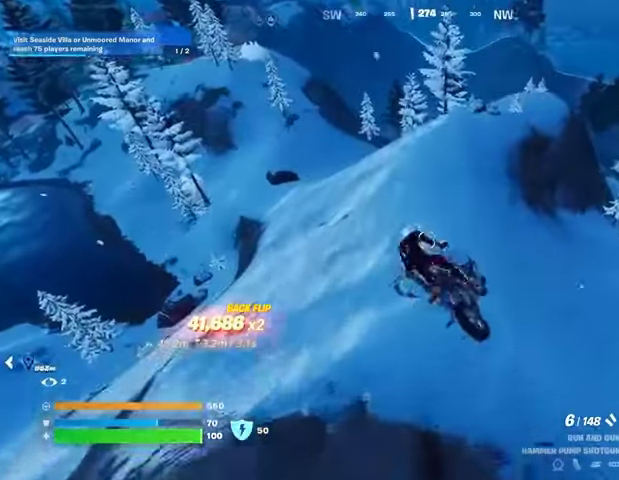
{"buttons": [], "left_stick": "up", "right_stick": "center", "events": [[67, "right_stick", "left"], [100, "left_stick", "center"], [233, "right_stick", "center"], [400, "left_stick", "up"]]}
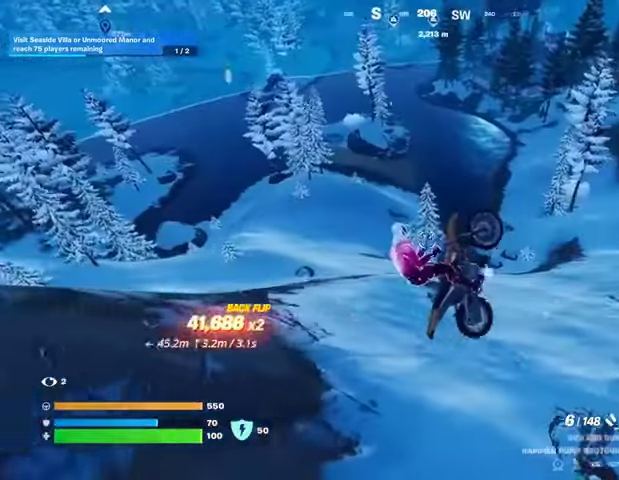
{"buttons": [], "left_stick": "center", "right_stick": "center", "events": [[267, "left_stick", "center"]]}
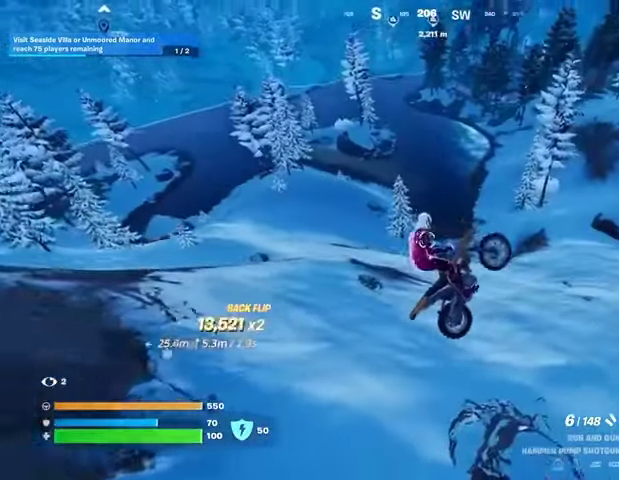
{"buttons": [], "left_stick": "center", "right_stick": "center", "events": [[100, "right_stick", "right"], [233, "right_stick", "center"]]}
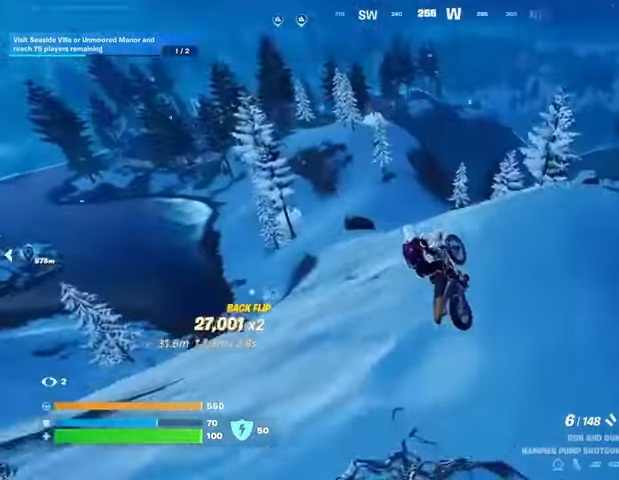
{"buttons": [], "left_stick": "up", "right_stick": "center", "events": [[200, "left_stick", "up"]]}
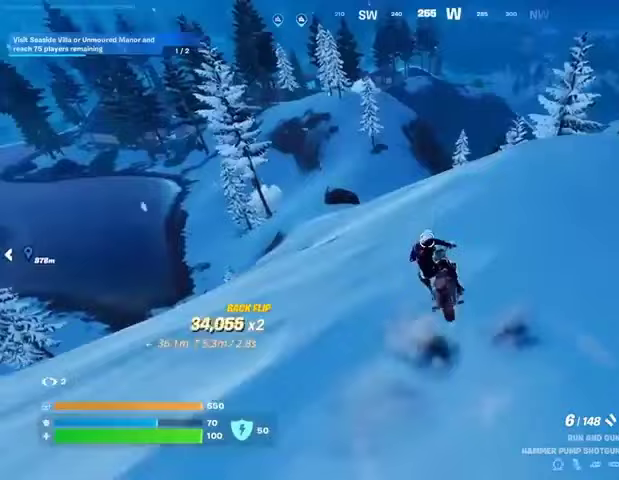
{"buttons": [], "left_stick": "up-right", "right_stick": "left", "events": [[167, "right_stick", "left"], [267, "right_stick", "center"], [400, "right_stick", "left"], [467, "left_stick", "up-right"]]}
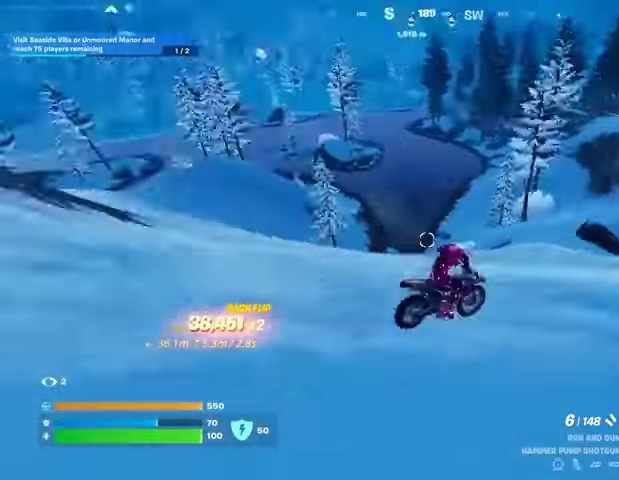
{"buttons": [], "left_stick": "up-right", "right_stick": "center", "events": [[100, "right_stick", "center"]]}